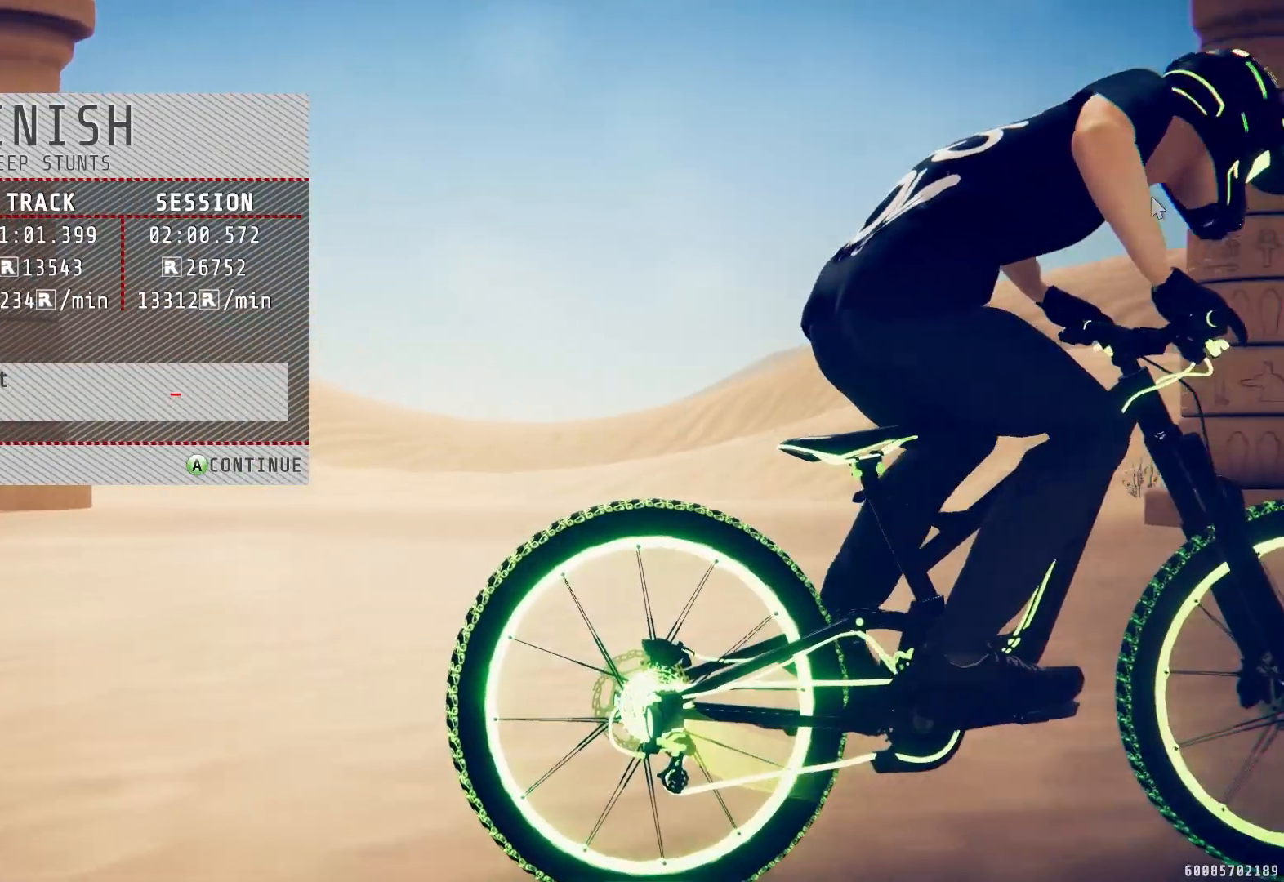
Gameplay with a controller (PlayStation layout); each line is a JSON object with the inputs held at the frame after it. "events" lists button and stick changes between this image and that frame as [ms after this image, input, new state], when the widget could be followed in between.
{"buttons": [], "left_stick": "center", "right_stick": "center", "events": []}
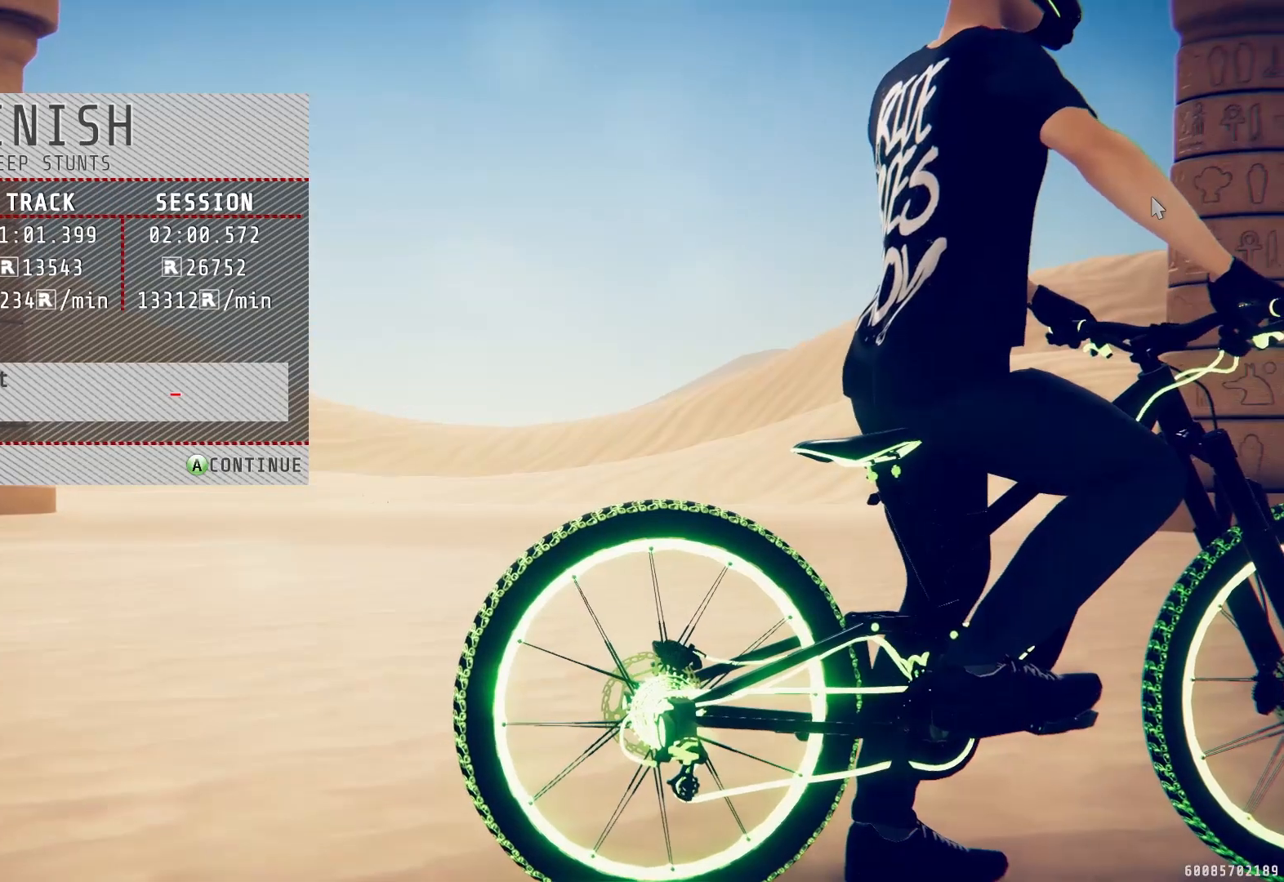
{"buttons": [], "left_stick": "center", "right_stick": "center", "events": []}
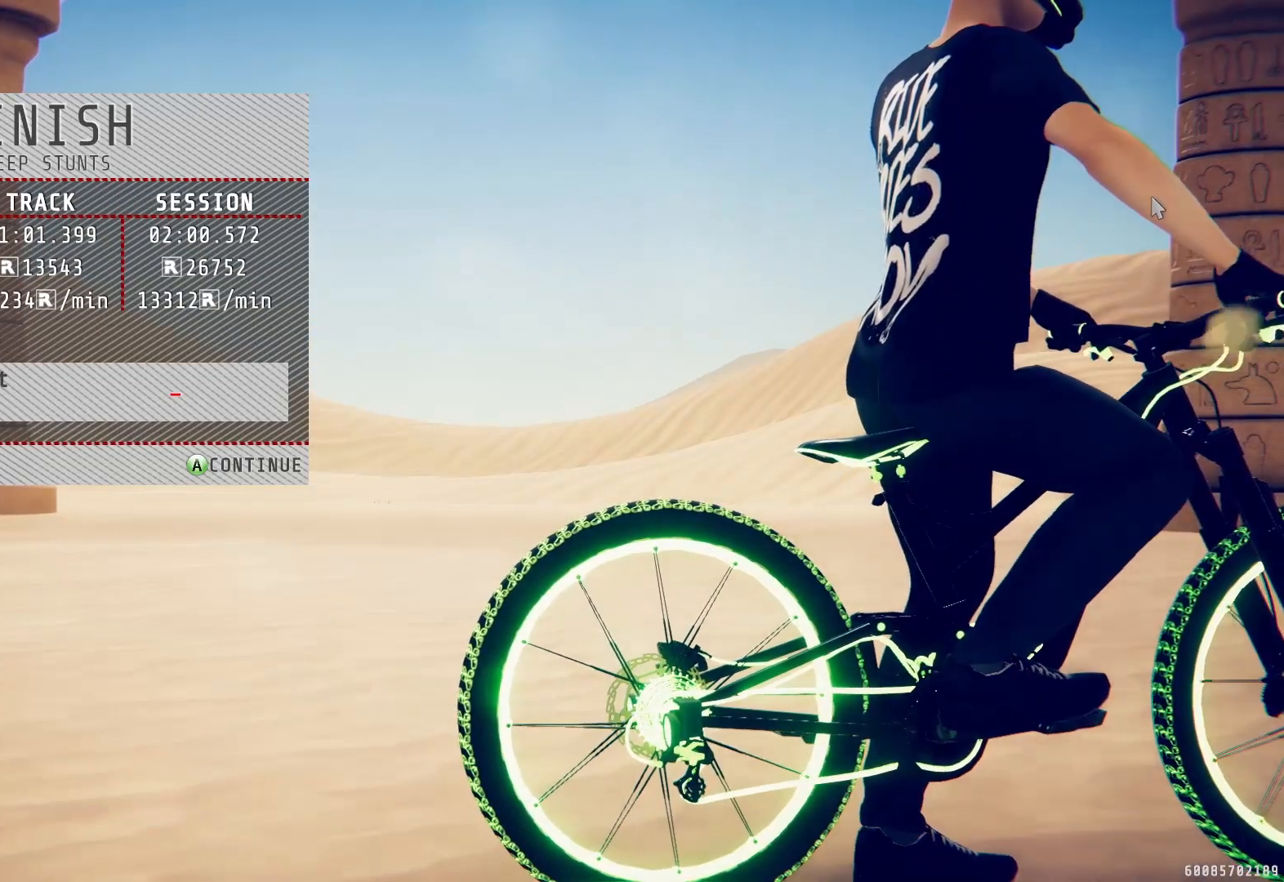
{"buttons": [], "left_stick": "center", "right_stick": "center", "events": [[267, "CROSS", "down"], [367, "CROSS", "up"]]}
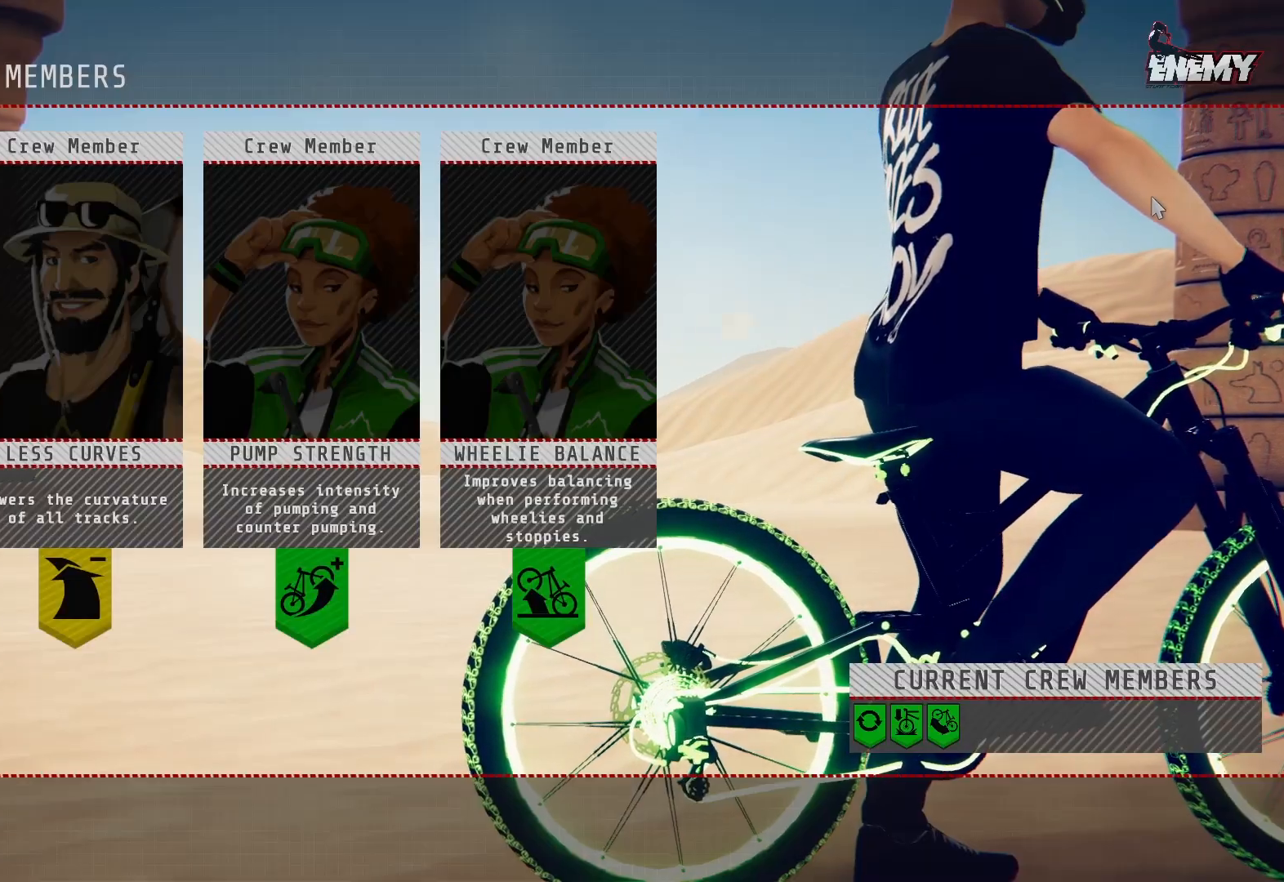
{"buttons": [], "left_stick": "center", "right_stick": "center", "events": []}
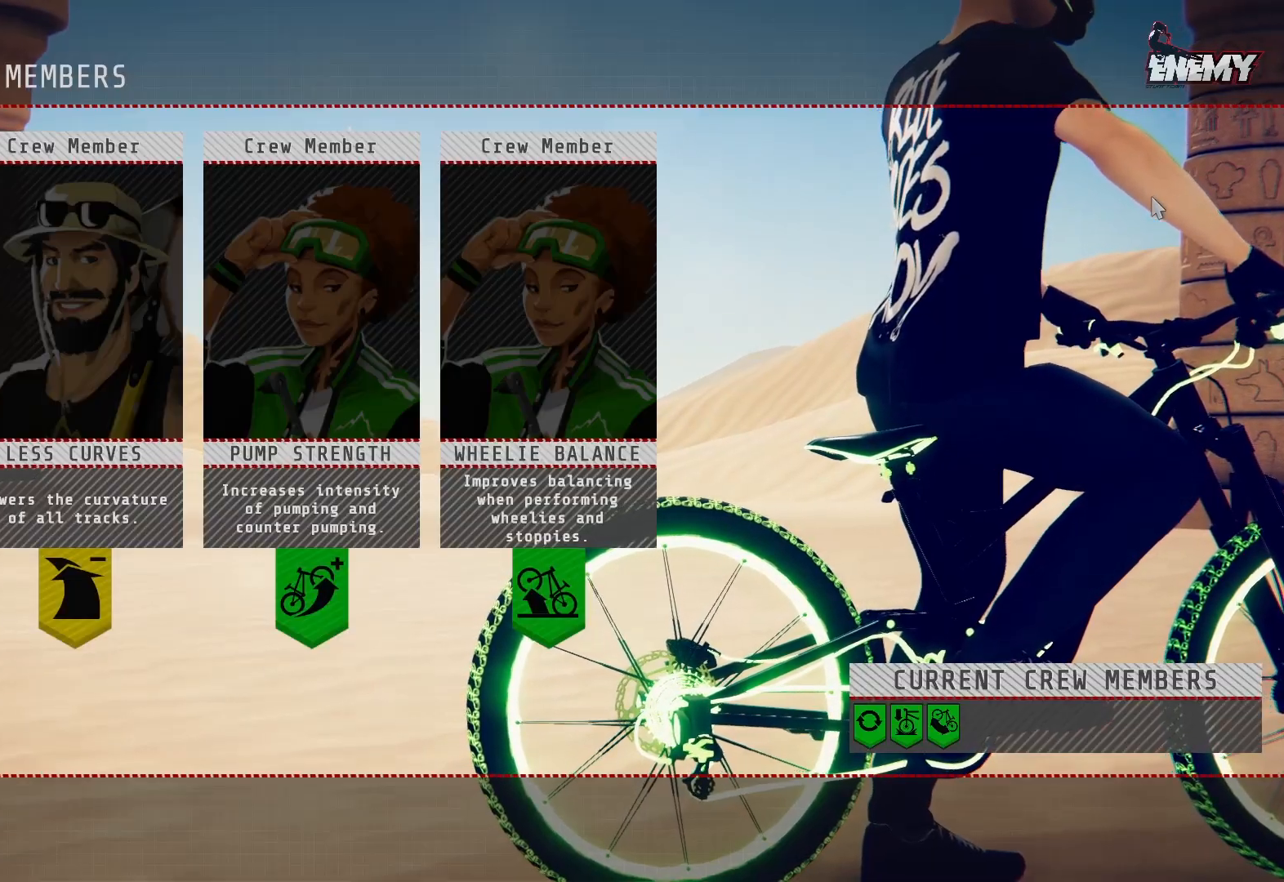
{"buttons": [], "left_stick": "center", "right_stick": "center", "events": []}
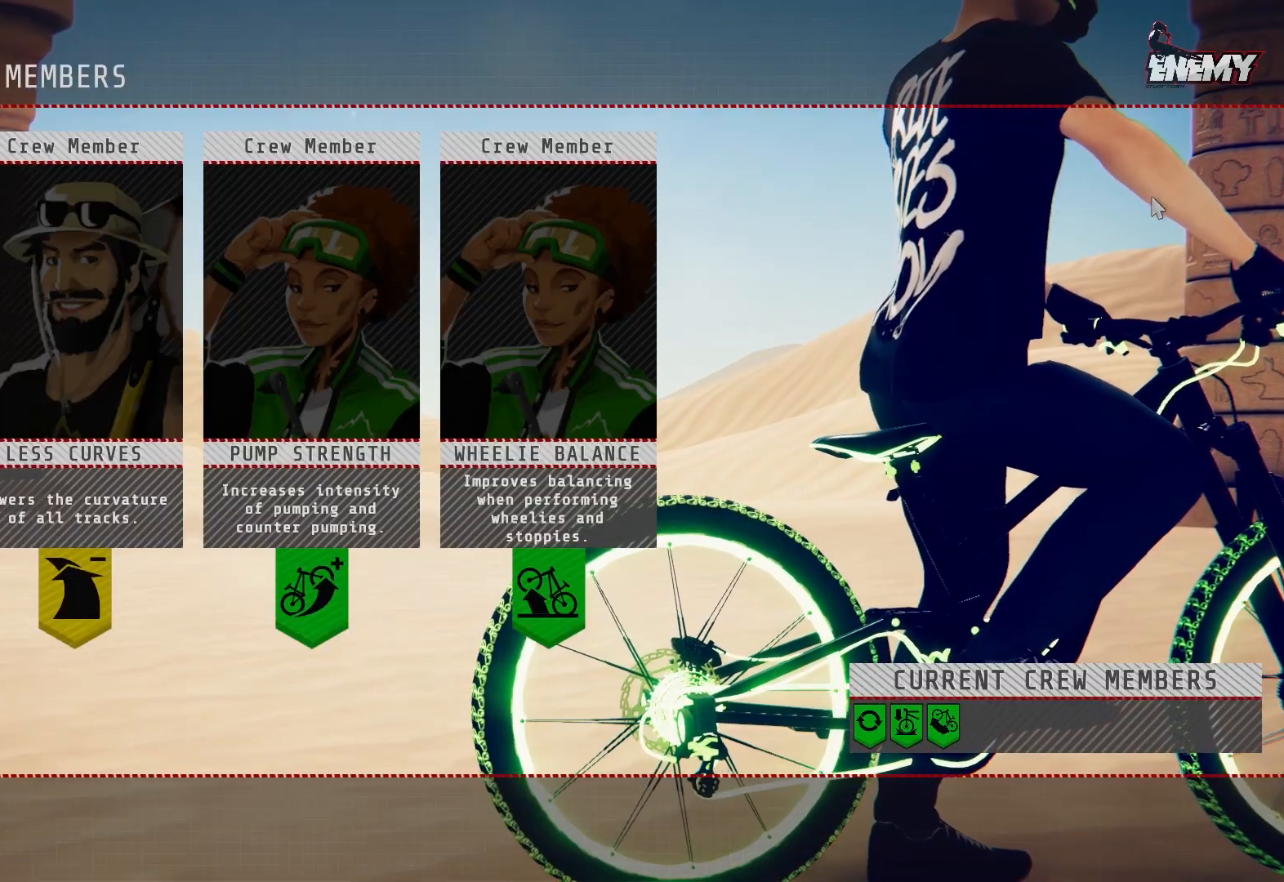
{"buttons": [], "left_stick": "center", "right_stick": "center", "events": []}
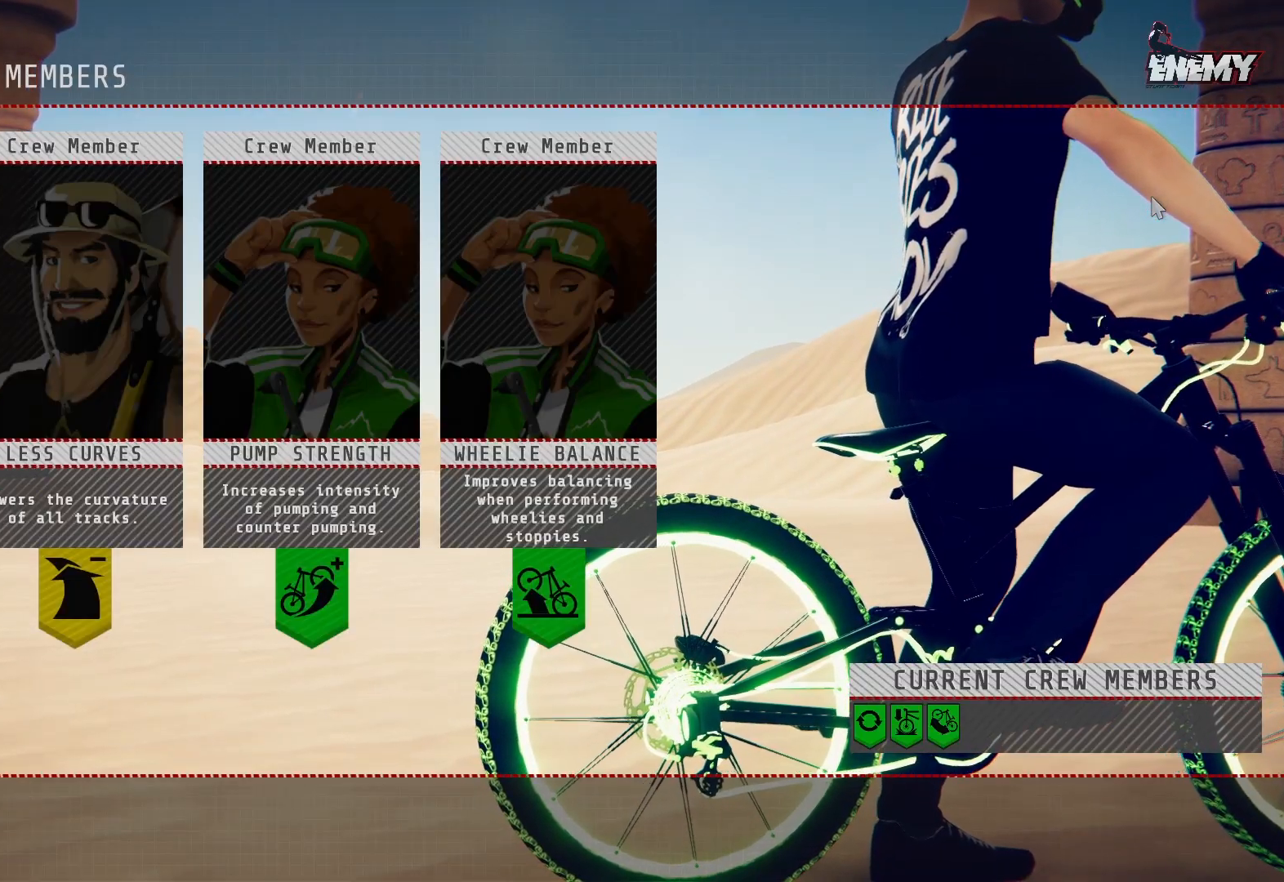
{"buttons": [], "left_stick": "center", "right_stick": "center", "events": []}
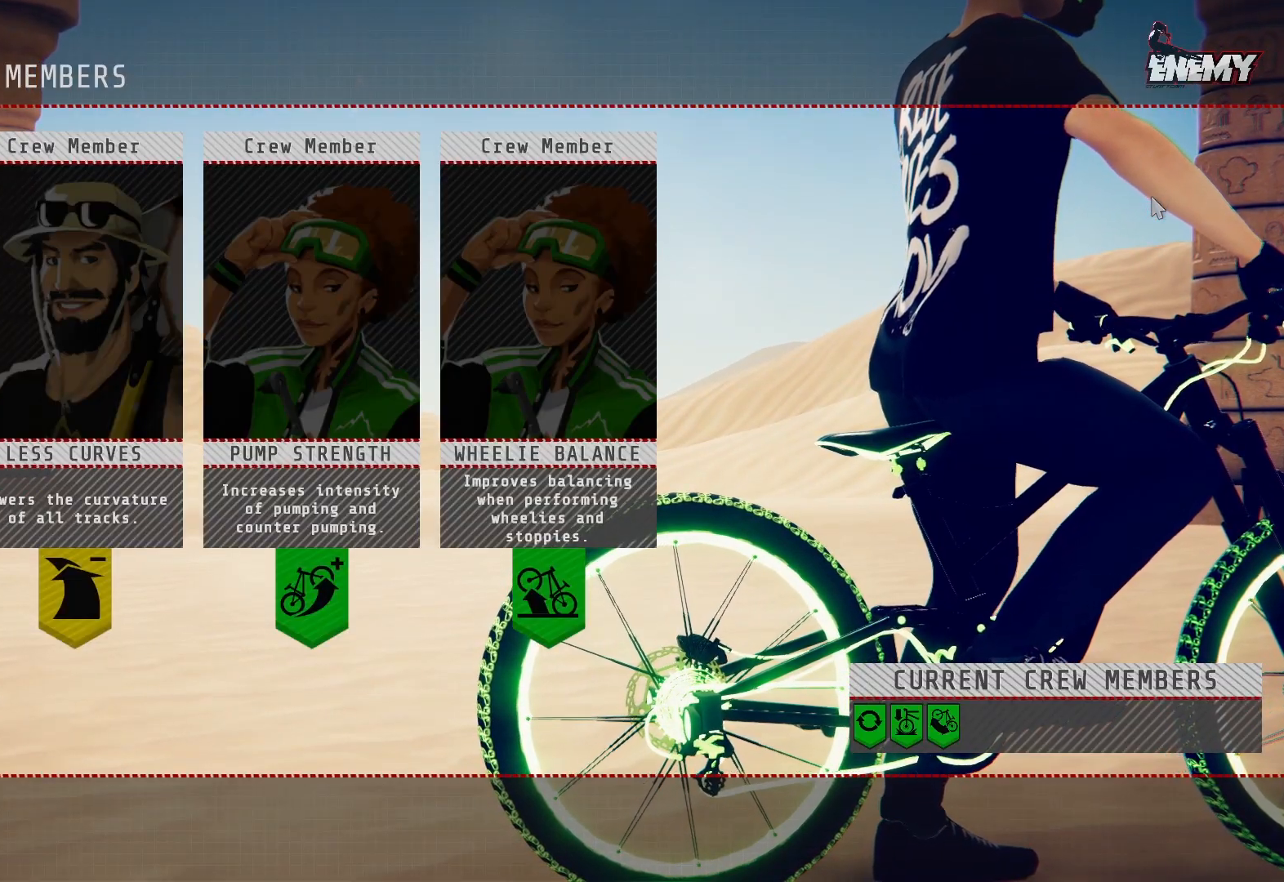
{"buttons": [], "left_stick": "center", "right_stick": "center", "events": []}
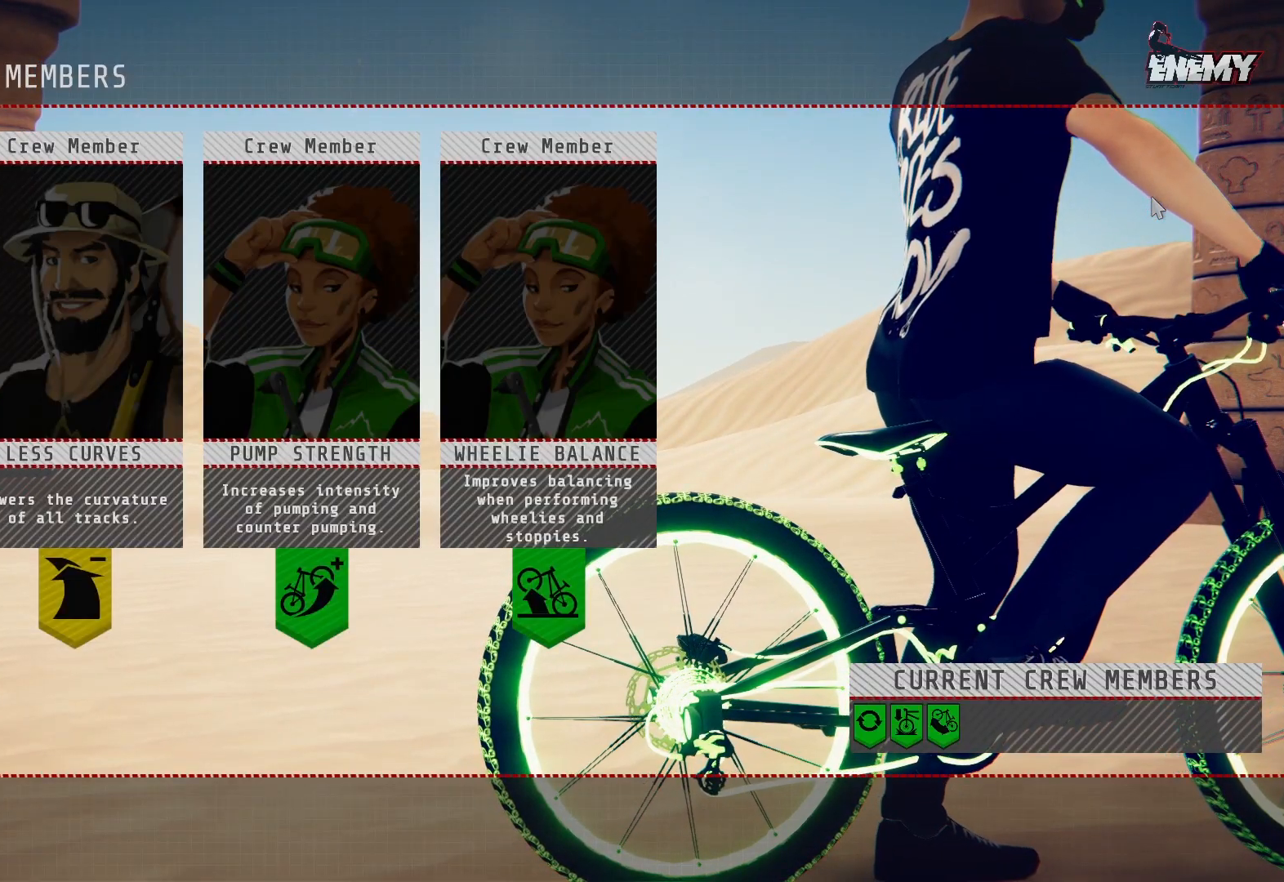
{"buttons": [], "left_stick": "center", "right_stick": "center", "events": []}
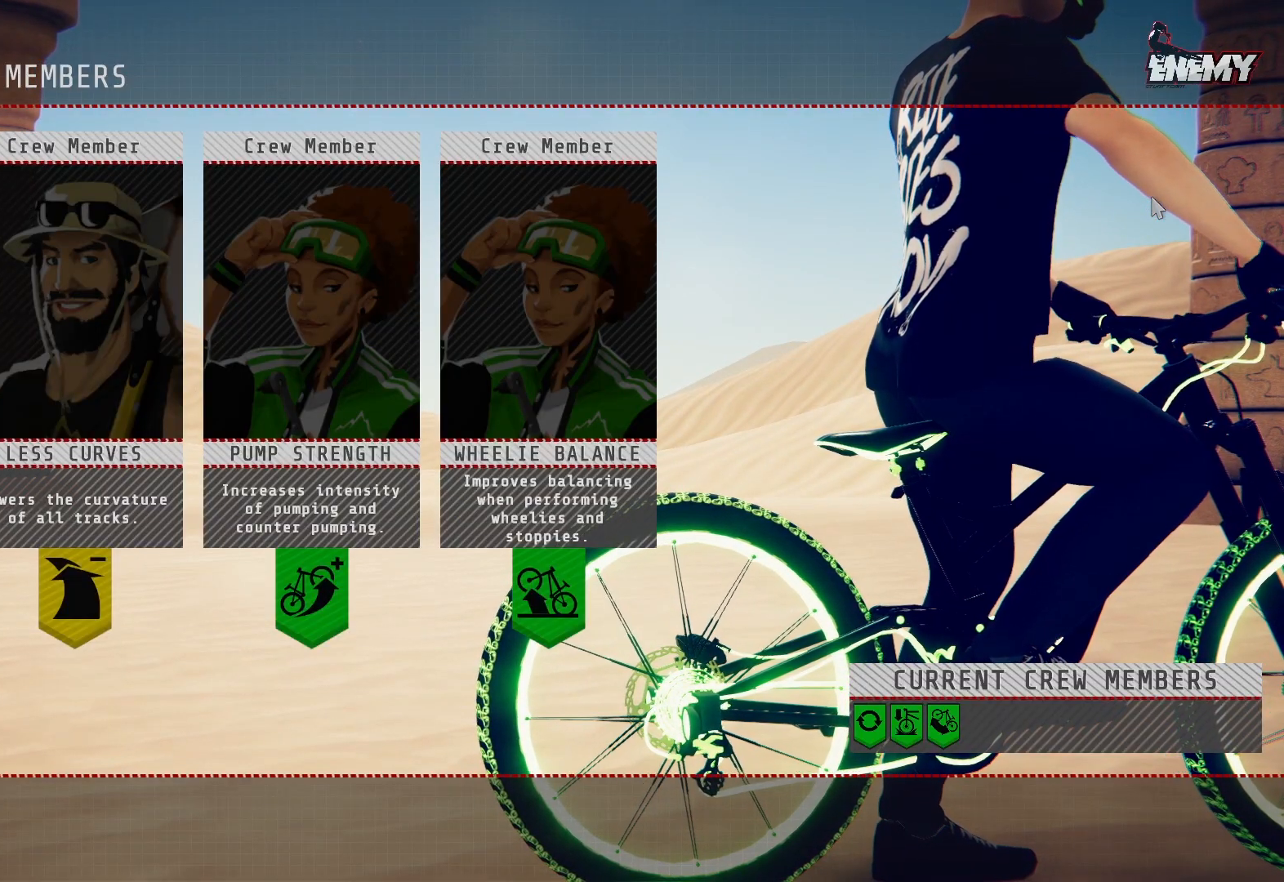
{"buttons": ["DPAD_RIGHT"], "left_stick": "center", "right_stick": "center", "events": [[433, "DPAD_RIGHT", "down"]]}
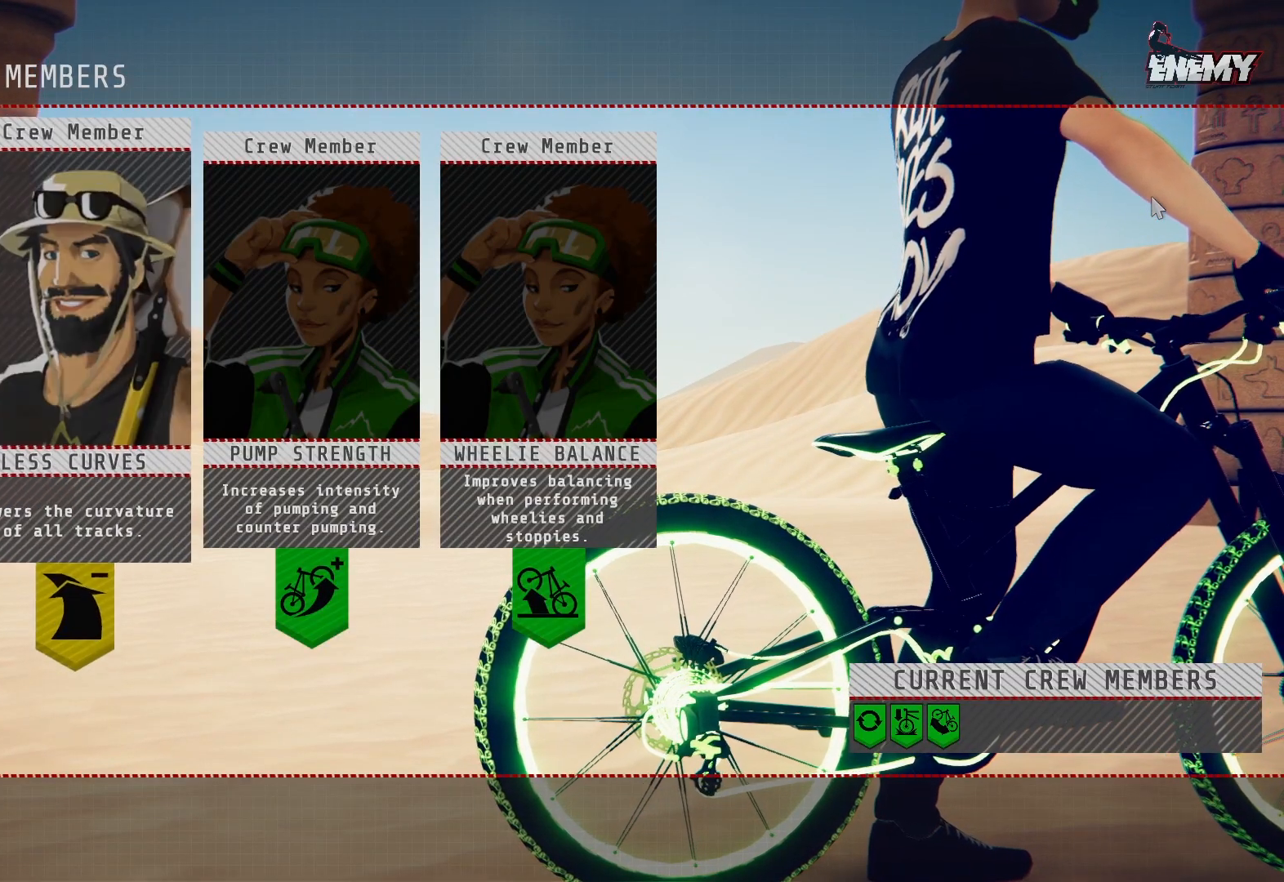
{"buttons": [], "left_stick": "center", "right_stick": "center", "events": [[117, "DPAD_RIGHT", "up"]]}
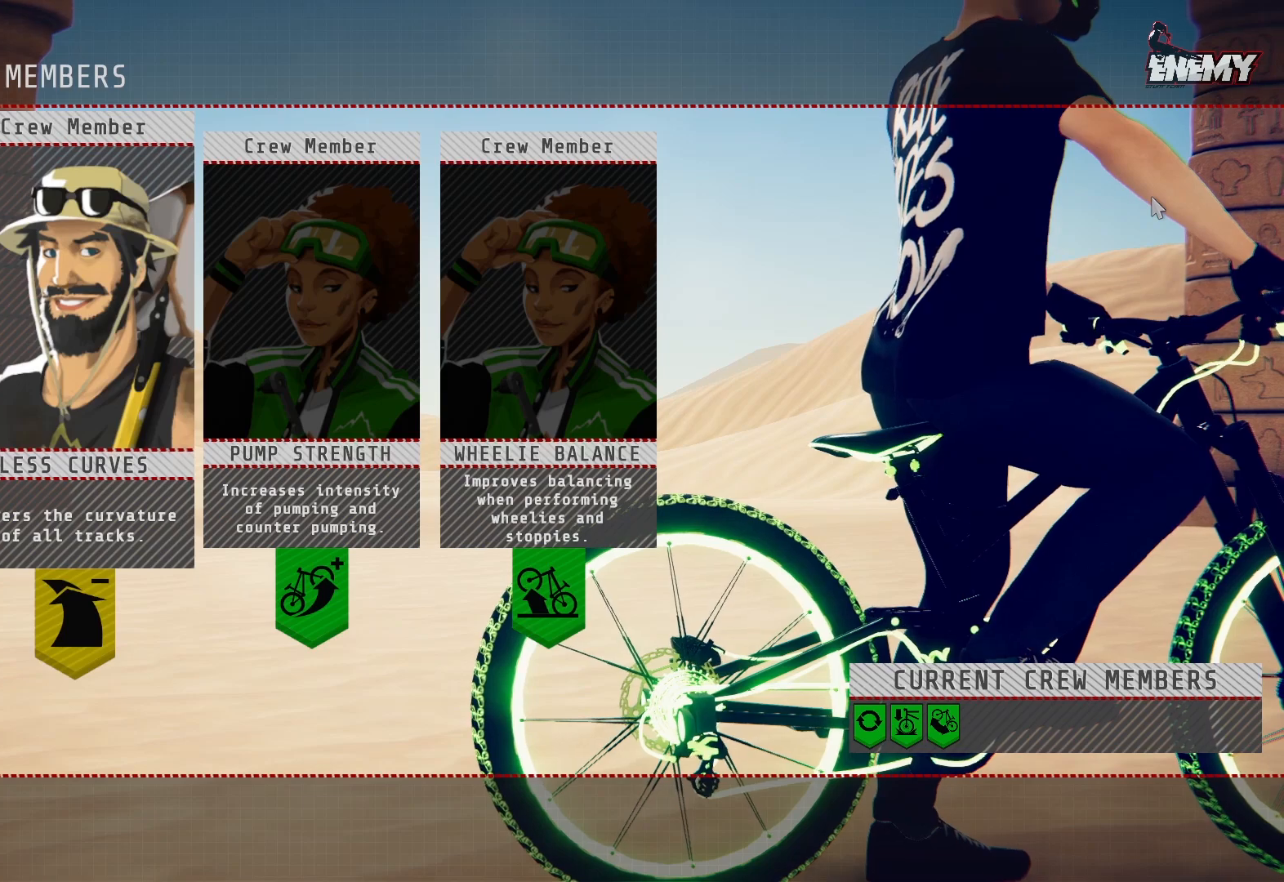
{"buttons": [], "left_stick": "center", "right_stick": "center", "events": []}
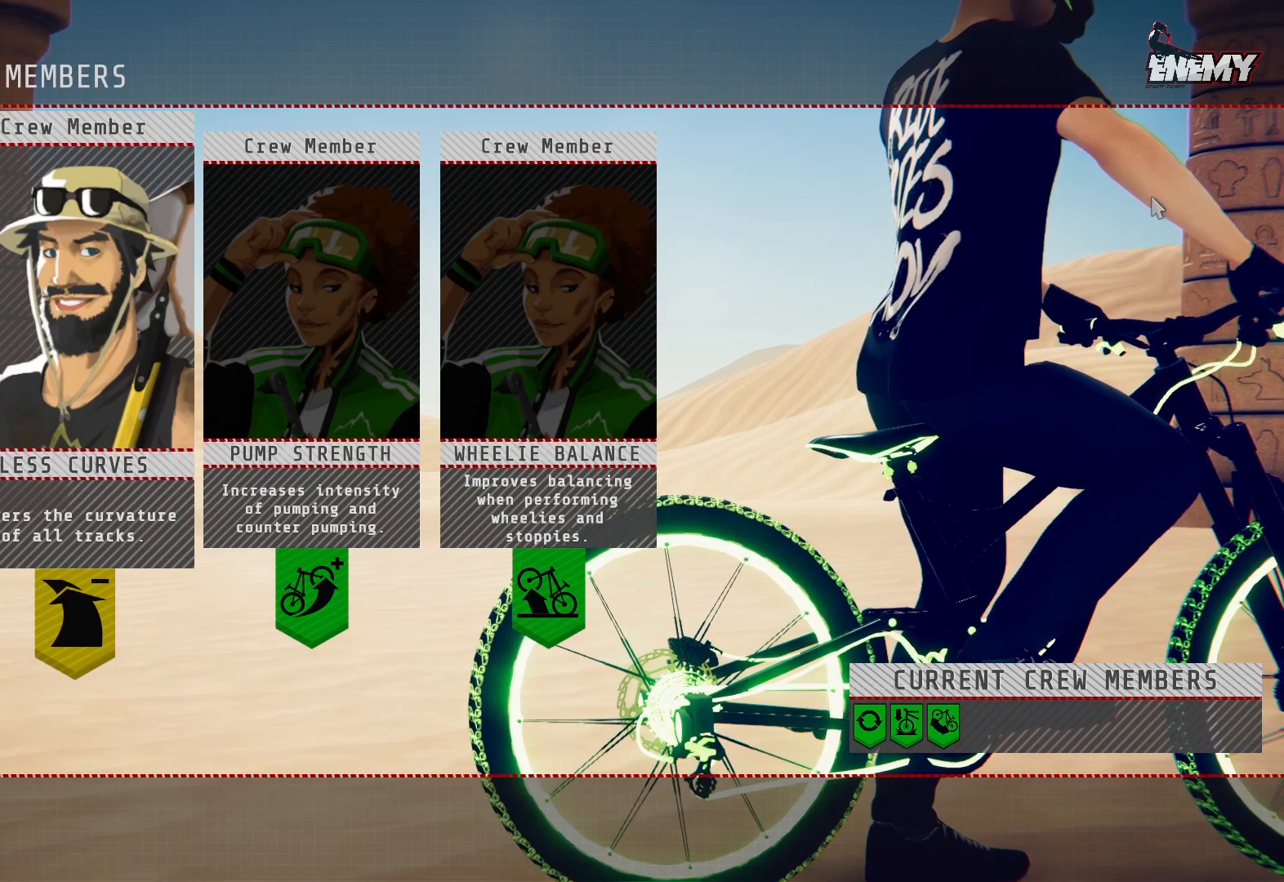
{"buttons": ["CROSS"], "left_stick": "center", "right_stick": "center", "events": [[450, "CROSS", "down"]]}
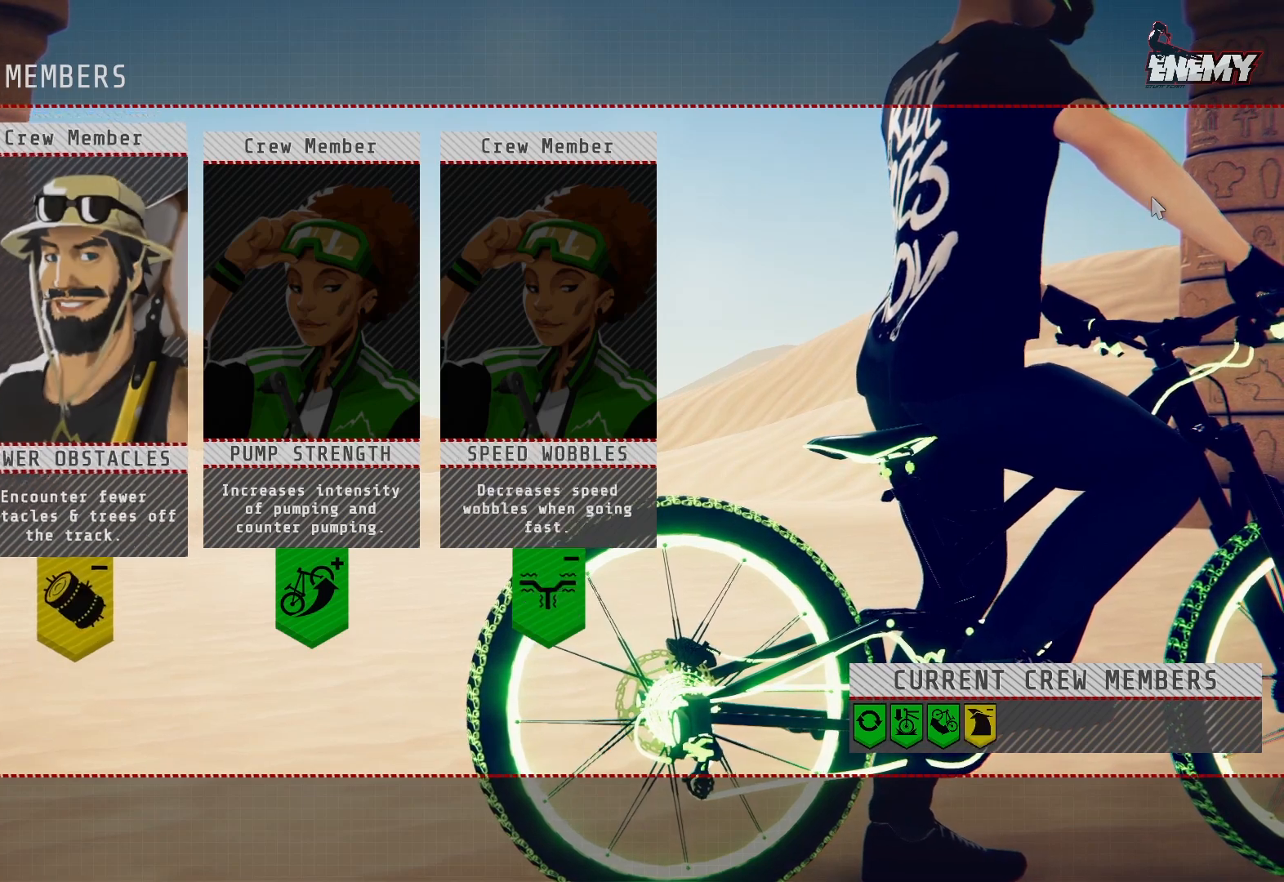
{"buttons": [], "left_stick": "center", "right_stick": "center", "events": [[83, "CROSS", "up"]]}
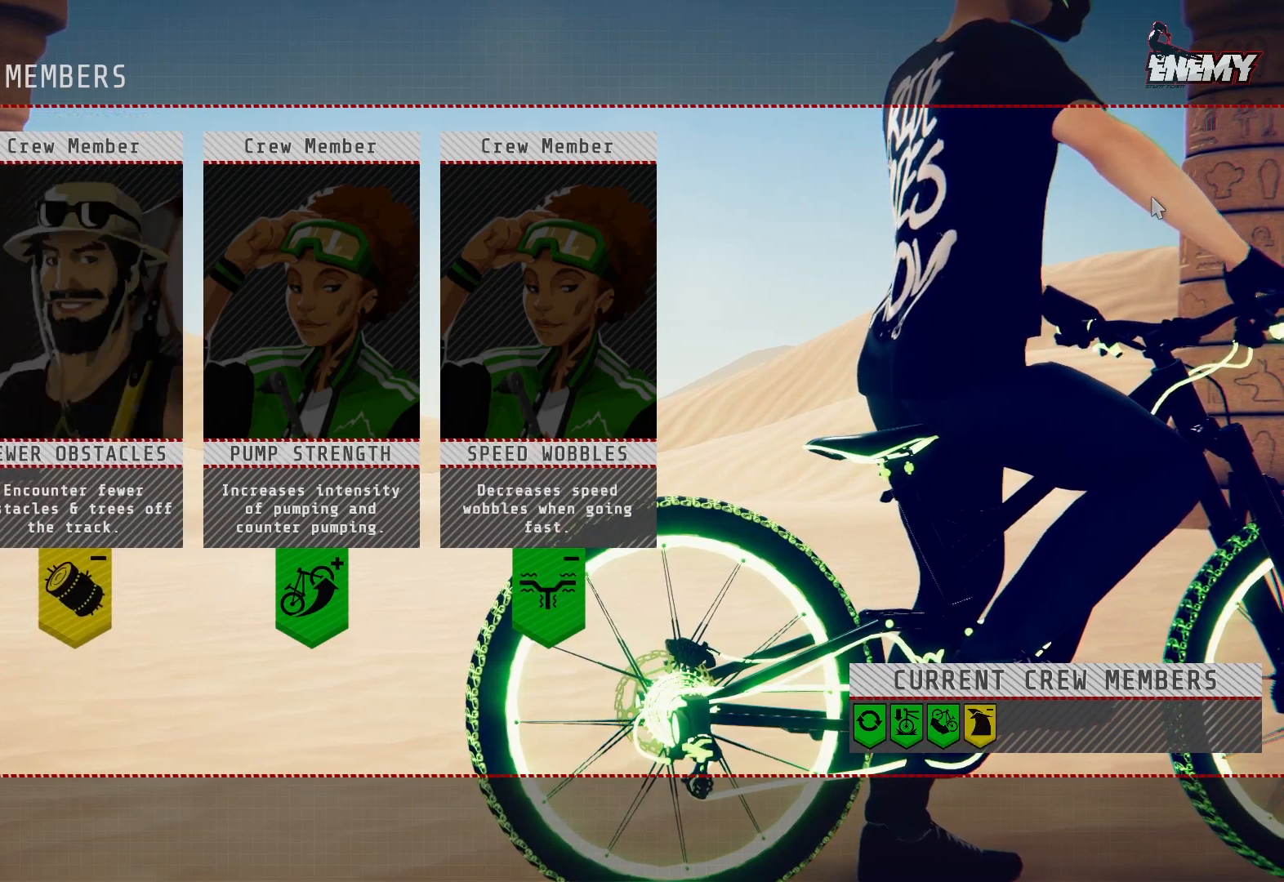
{"buttons": [], "left_stick": "center", "right_stick": "center", "events": [[217, "CROSS", "down"], [233, "CIRCLE", "down"], [283, "CIRCLE", "up"], [333, "CROSS", "up"]]}
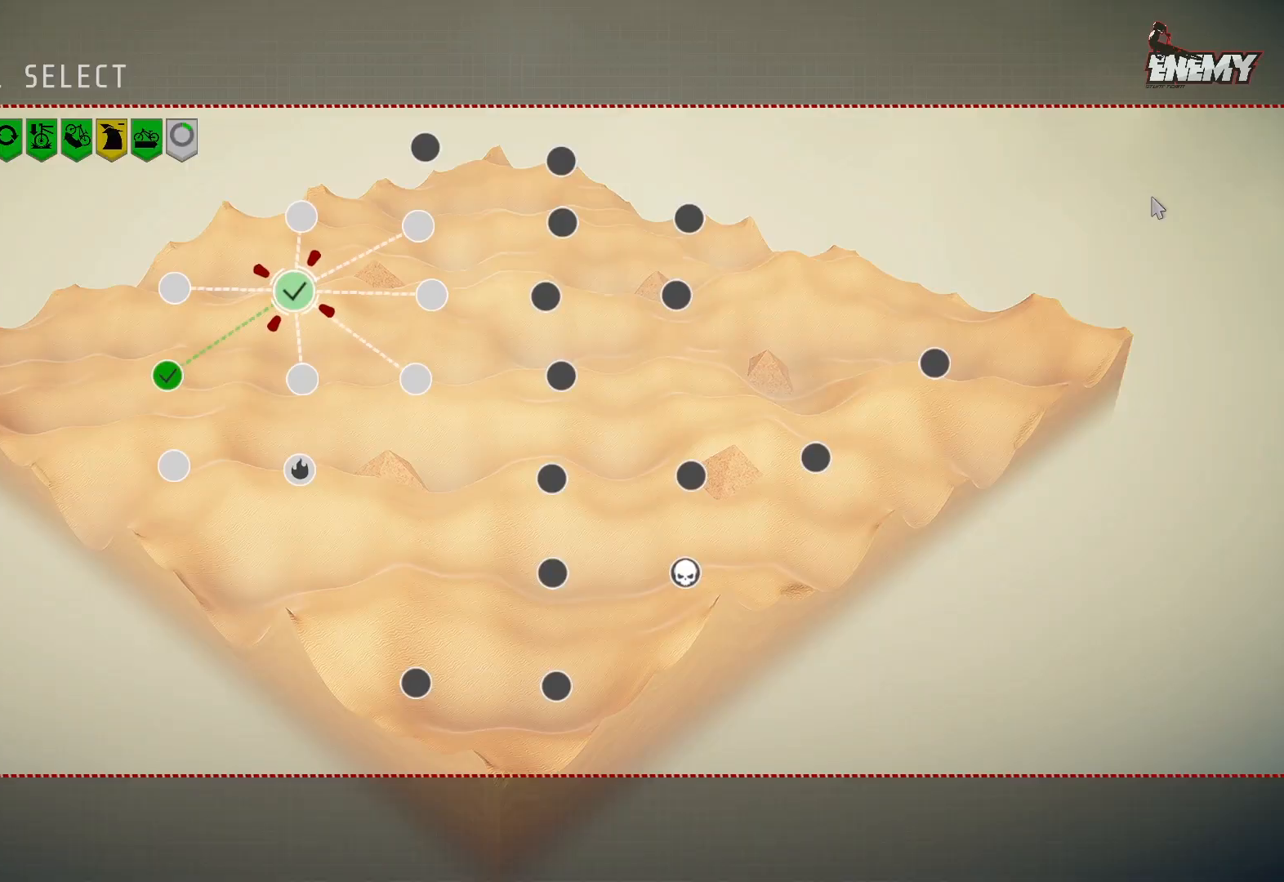
{"buttons": [], "left_stick": "center", "right_stick": "center", "events": []}
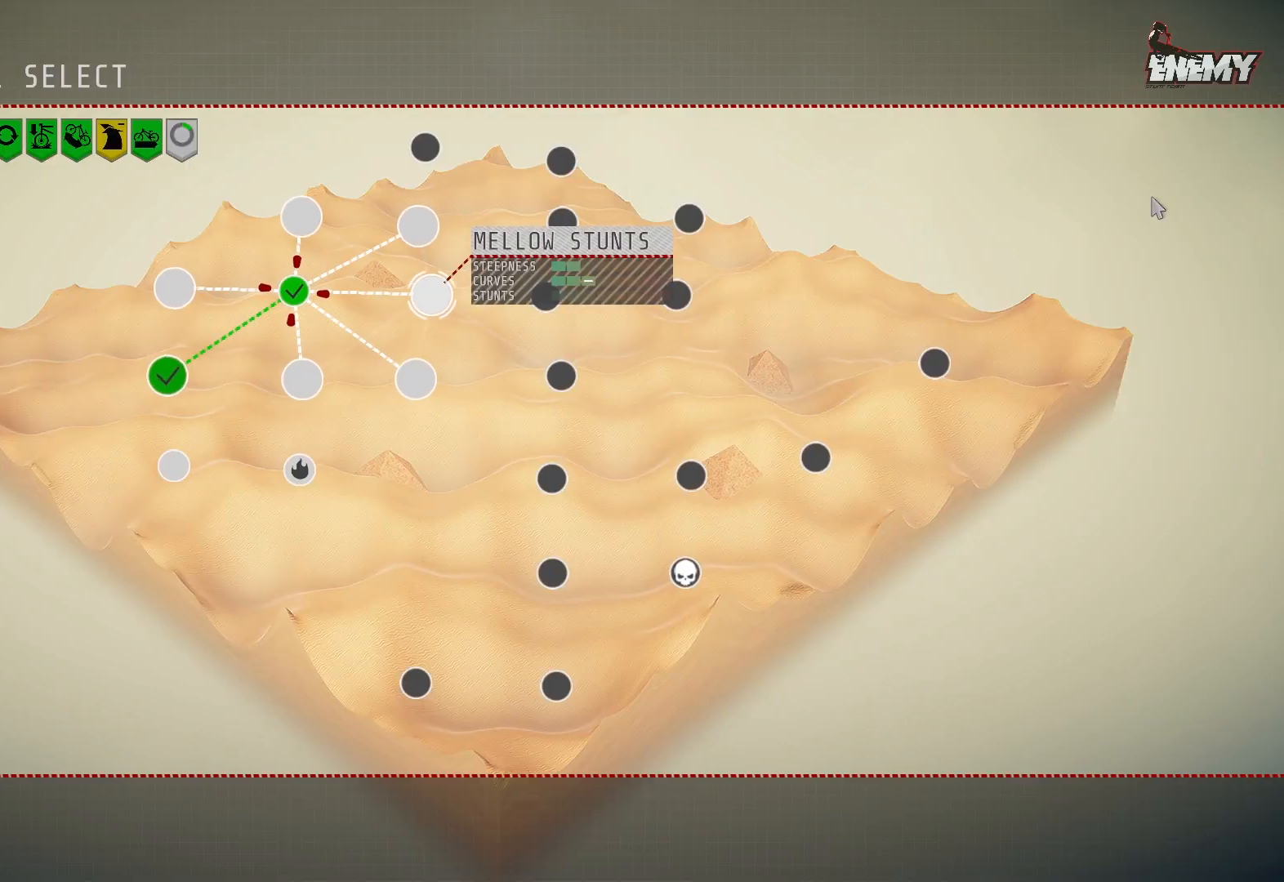
{"buttons": [], "left_stick": "center", "right_stick": "center", "events": [[17, "DPAD_RIGHT", "down"], [100, "DPAD_RIGHT", "up"], [300, "DPAD_DOWN", "down"], [417, "DPAD_DOWN", "up"]]}
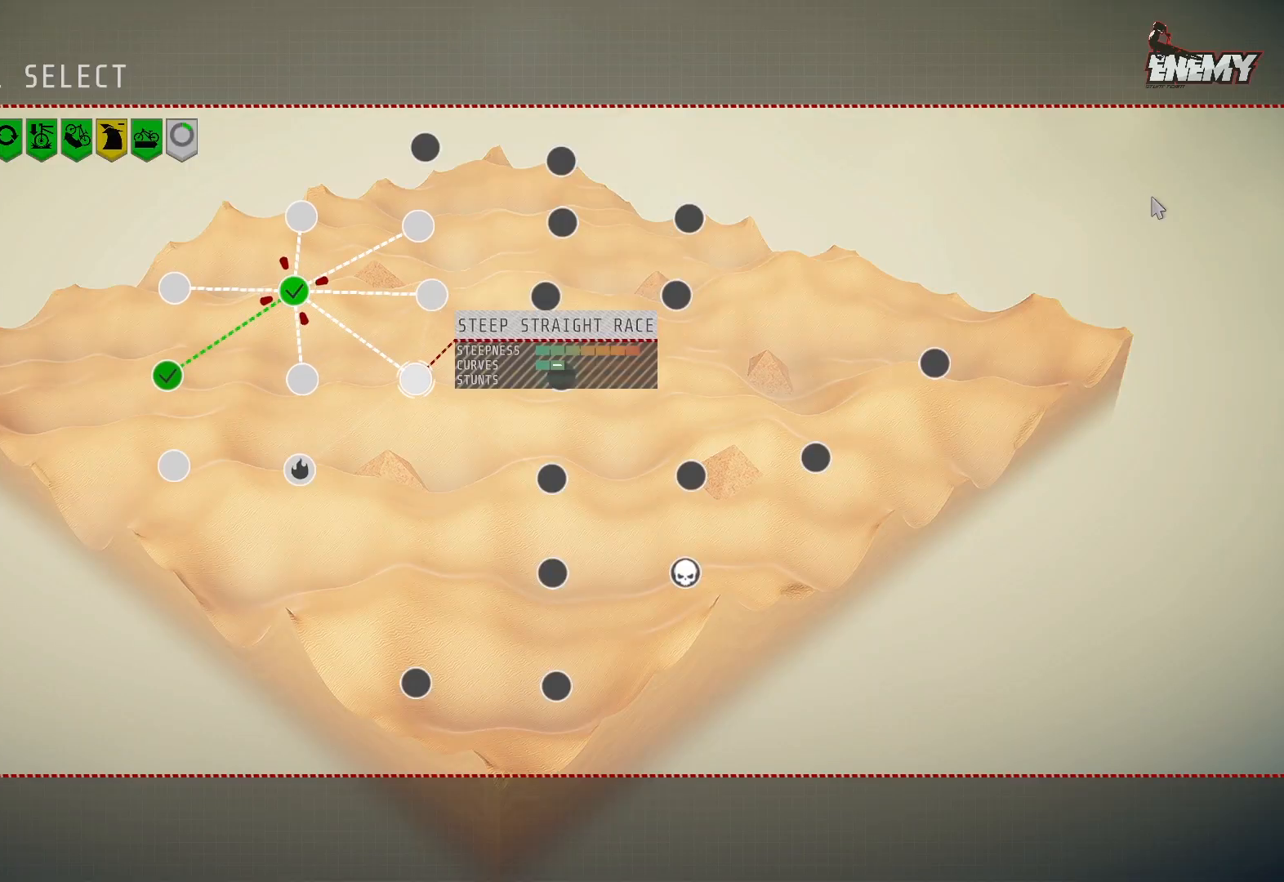
{"buttons": ["CROSS"], "left_stick": "center", "right_stick": "center", "events": [[117, "DPAD_UP", "down"], [267, "DPAD_UP", "up"], [467, "CROSS", "down"]]}
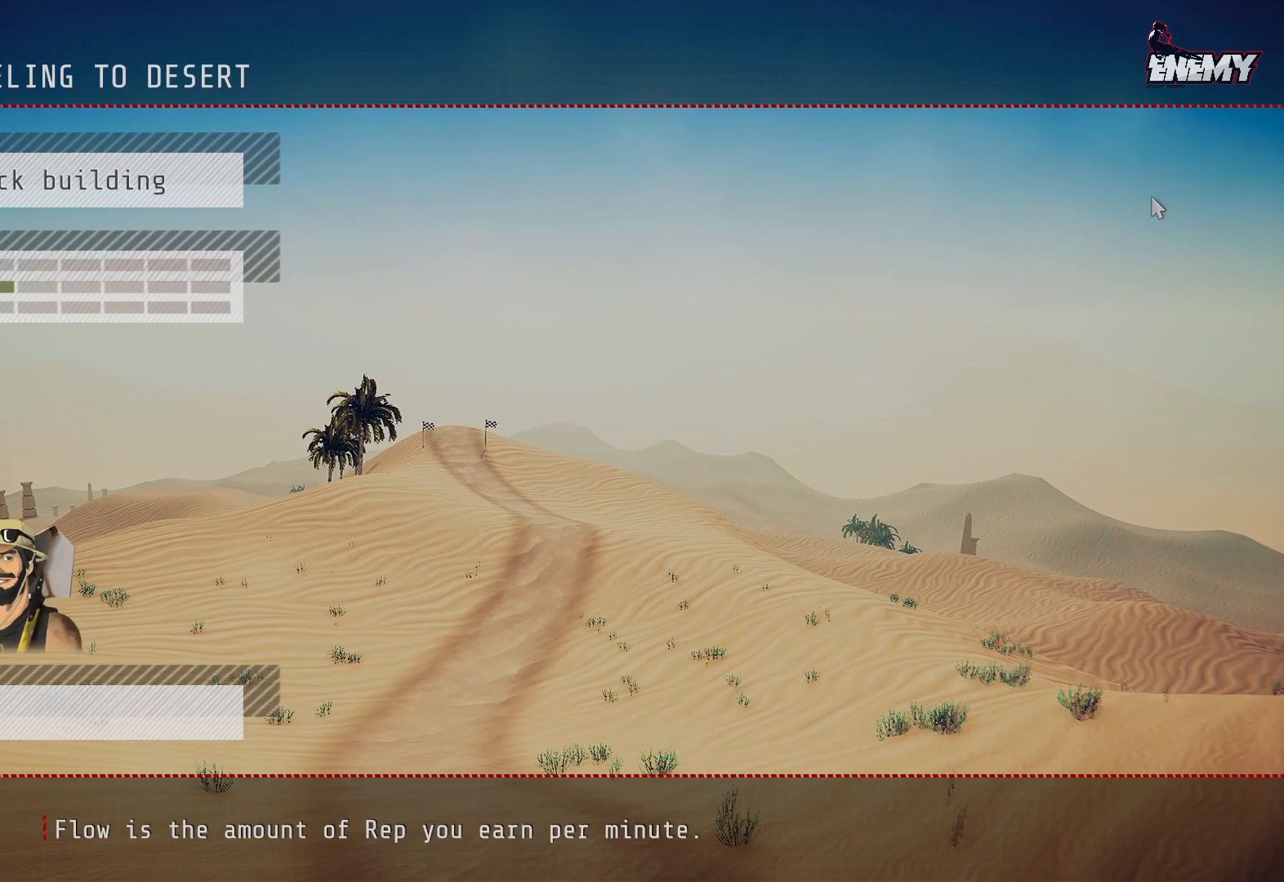
{"buttons": [], "left_stick": "center", "right_stick": "center", "events": [[83, "CROSS", "up"]]}
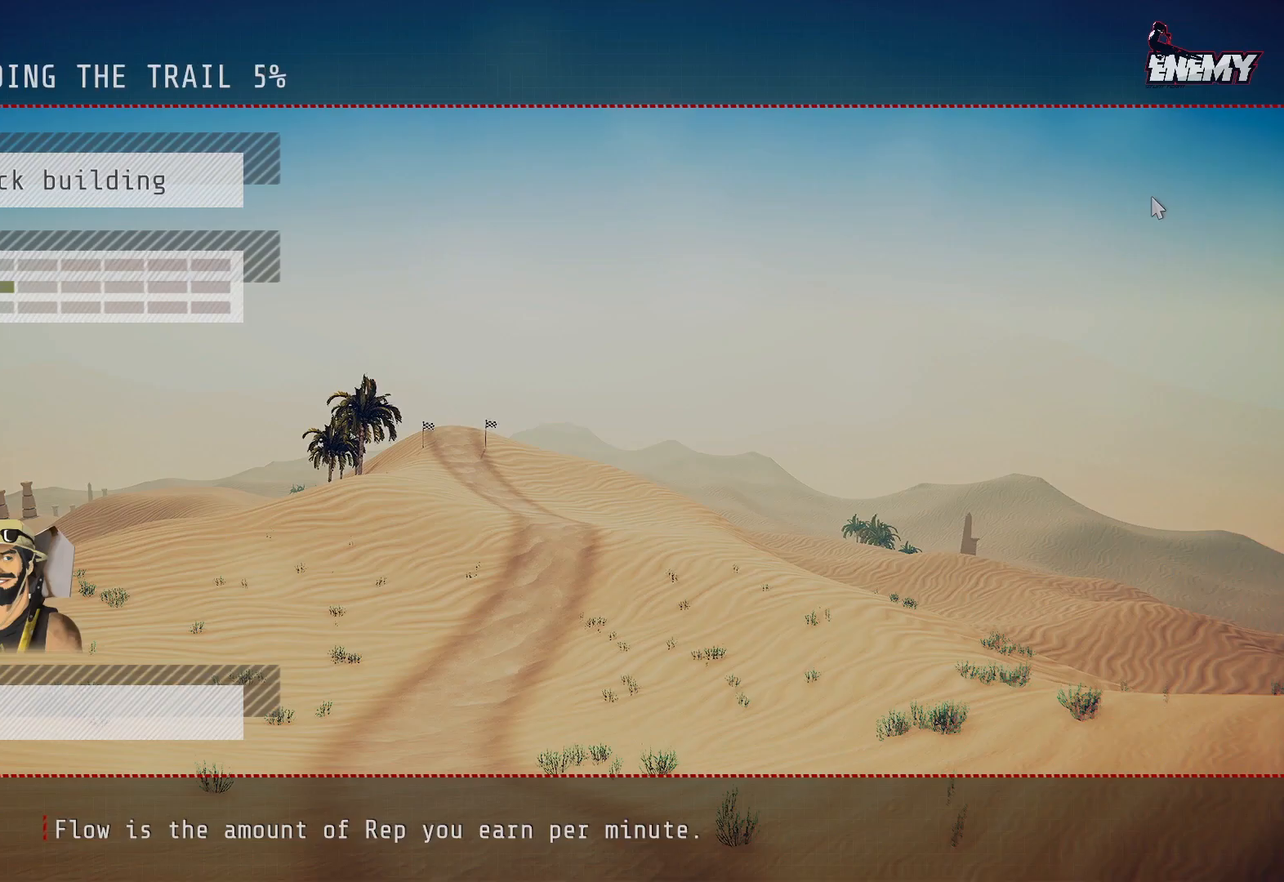
{"buttons": [], "left_stick": "center", "right_stick": "center", "events": []}
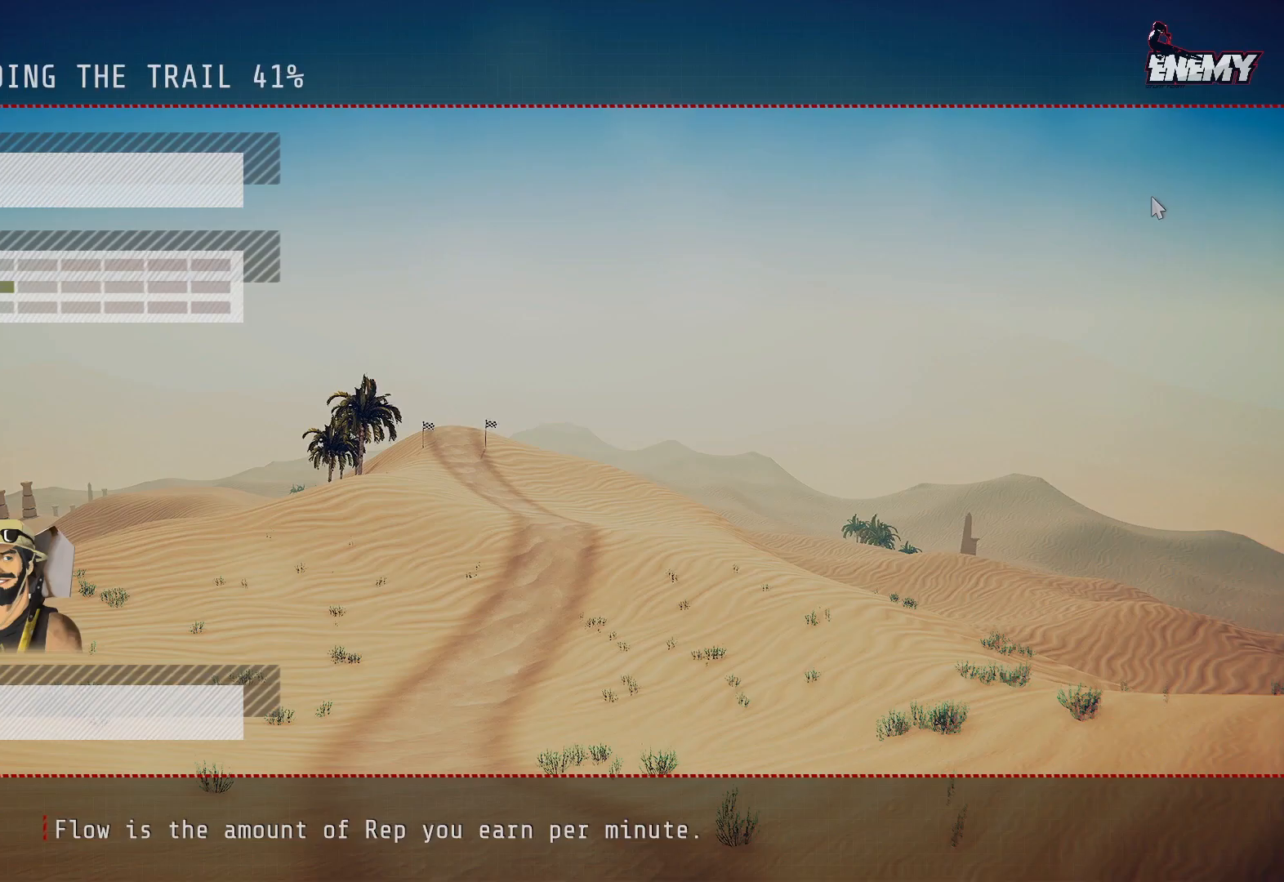
{"buttons": [], "left_stick": "center", "right_stick": "center", "events": []}
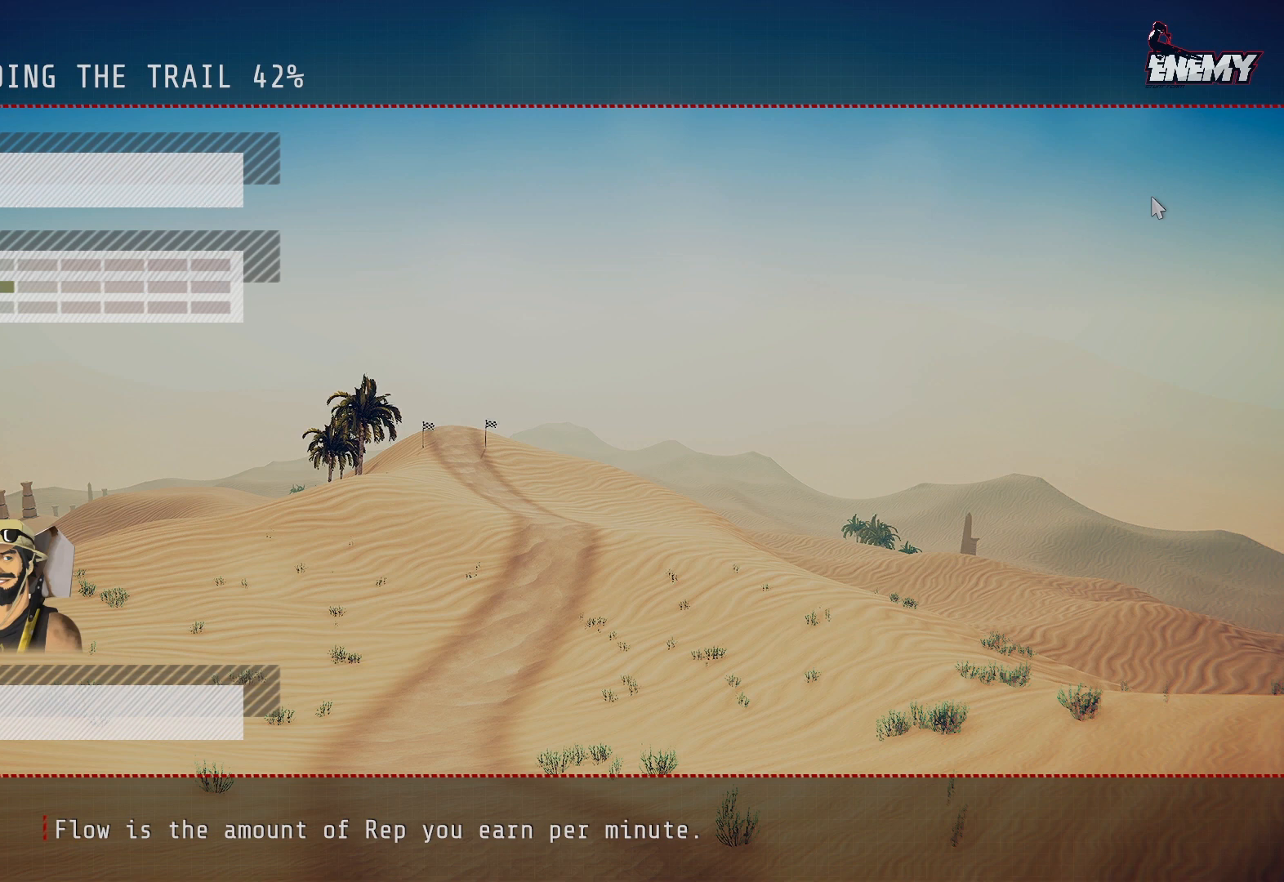
{"buttons": [], "left_stick": "center", "right_stick": "center", "events": []}
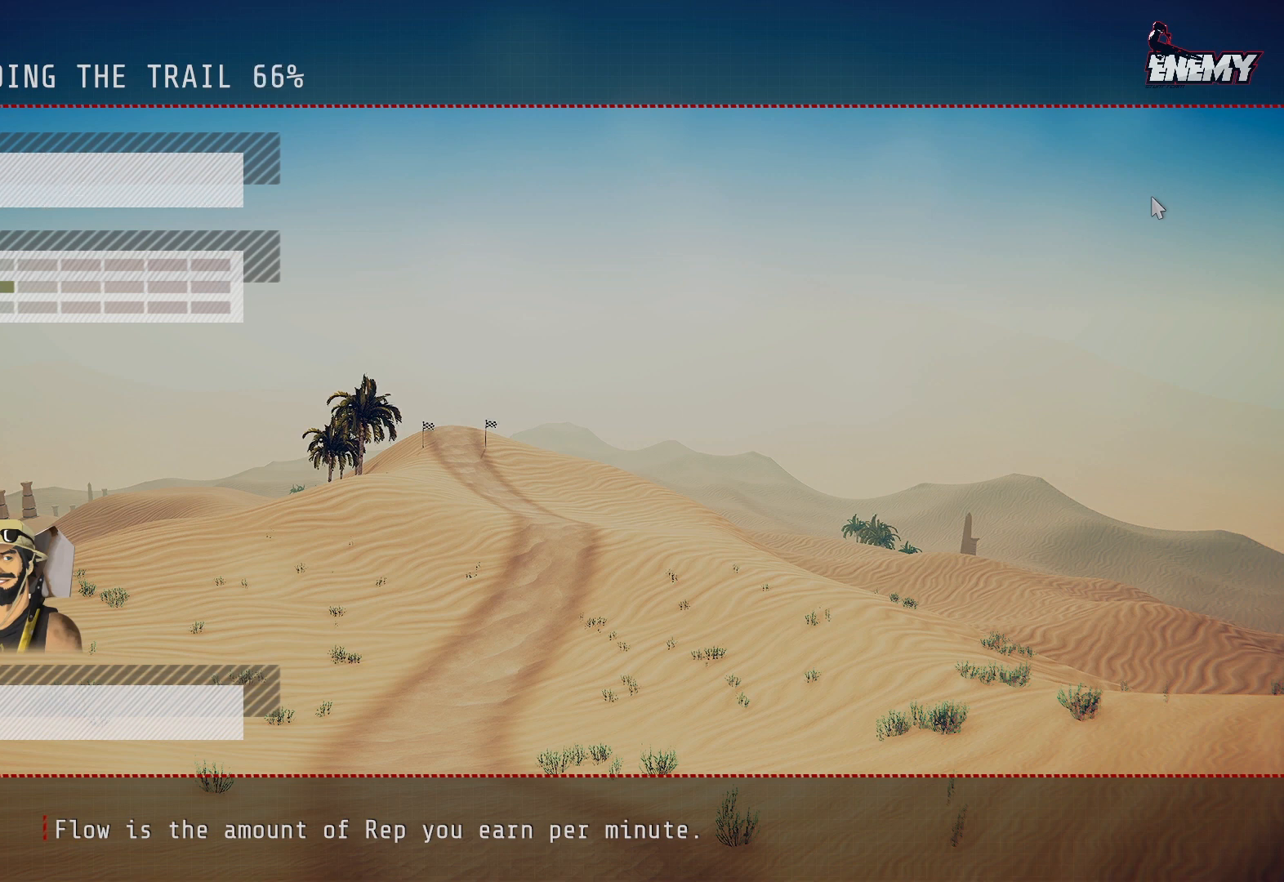
{"buttons": [], "left_stick": "center", "right_stick": "center", "events": []}
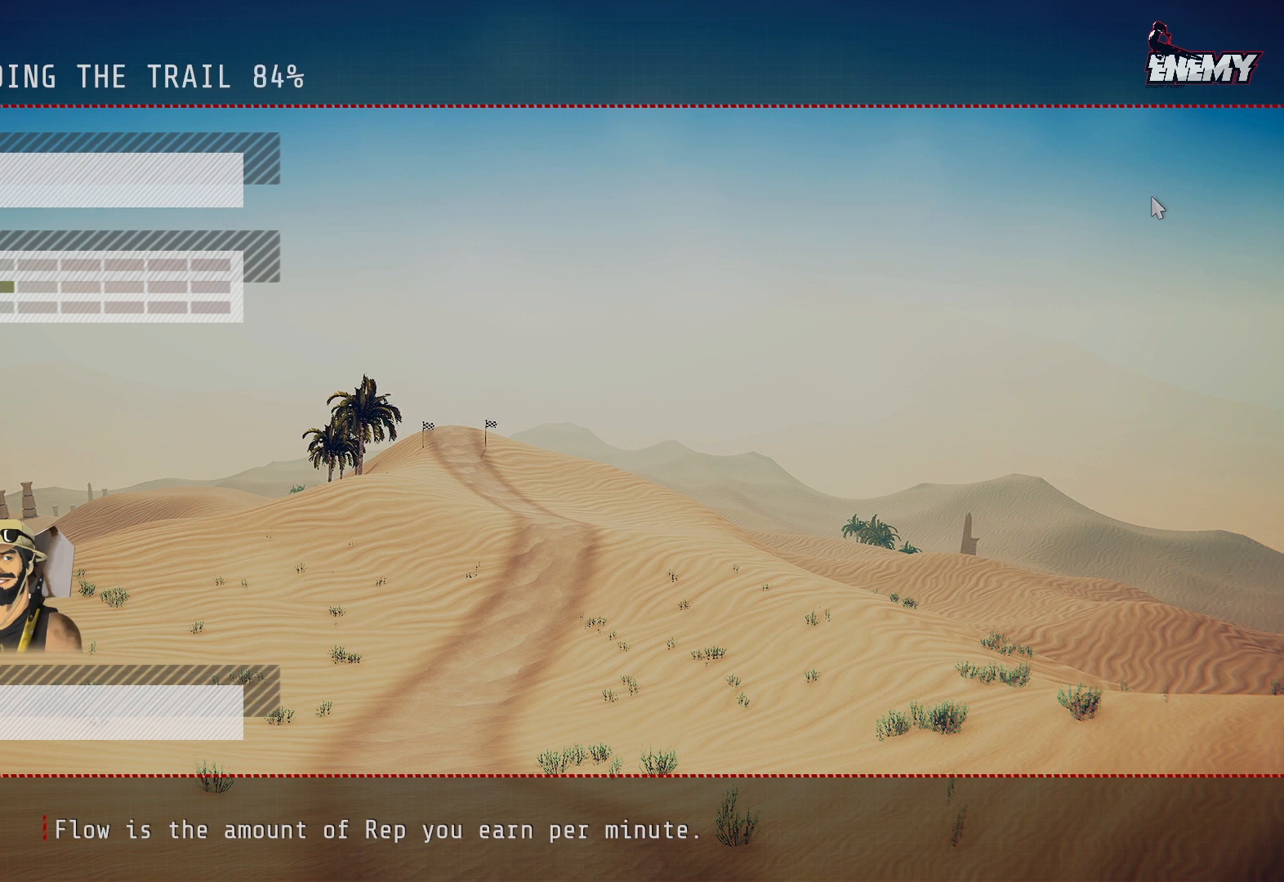
{"buttons": [], "left_stick": "center", "right_stick": "center", "events": []}
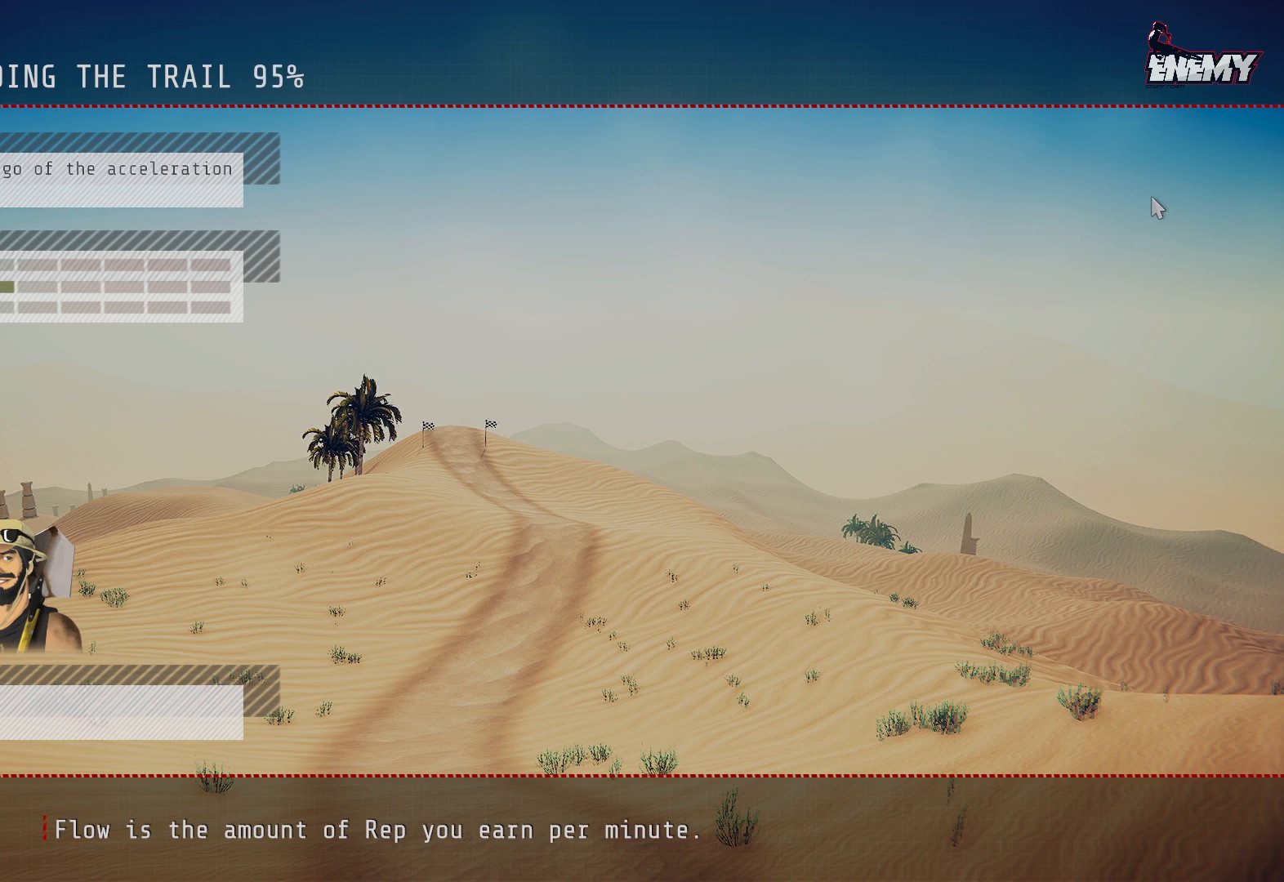
{"buttons": [], "left_stick": "center", "right_stick": "center", "events": []}
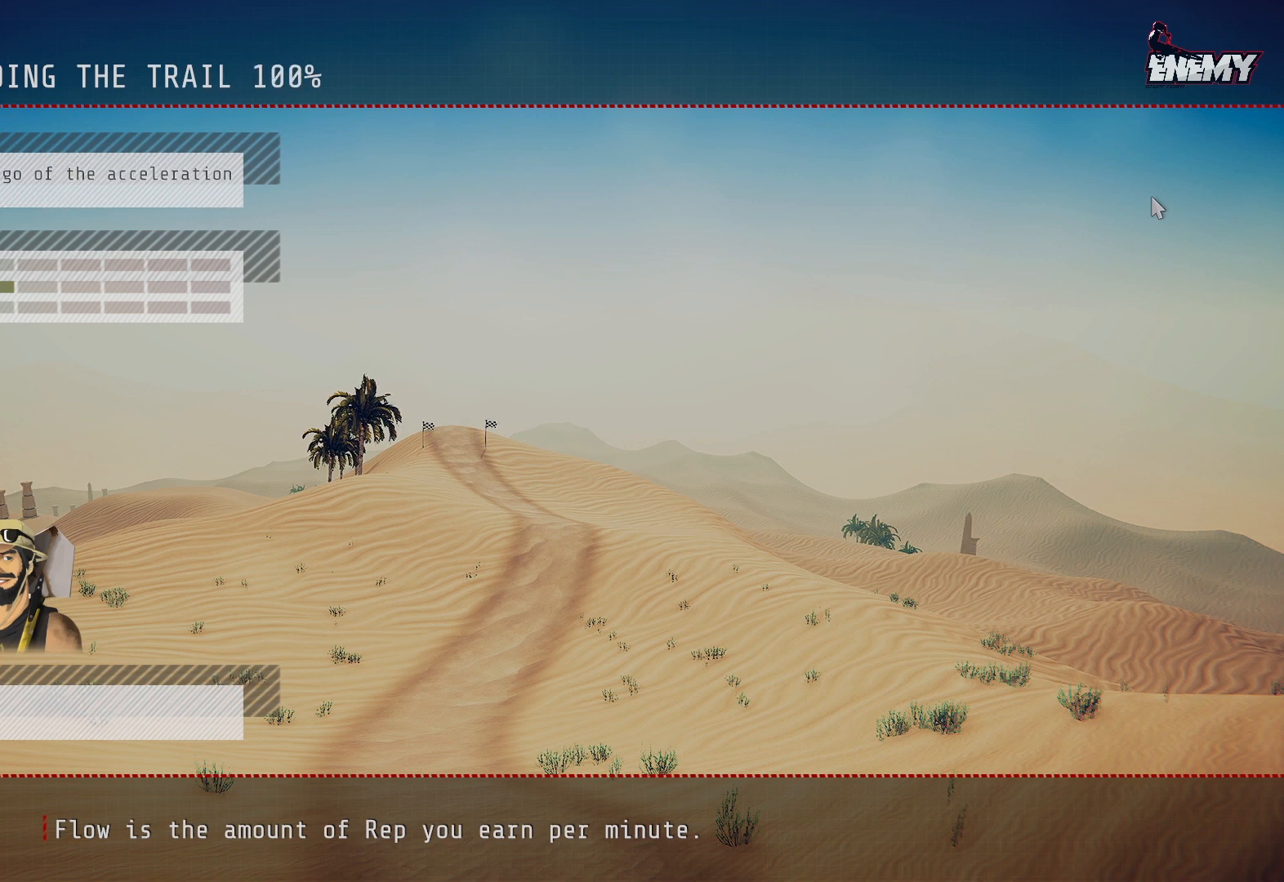
{"buttons": [], "left_stick": "center", "right_stick": "center", "events": []}
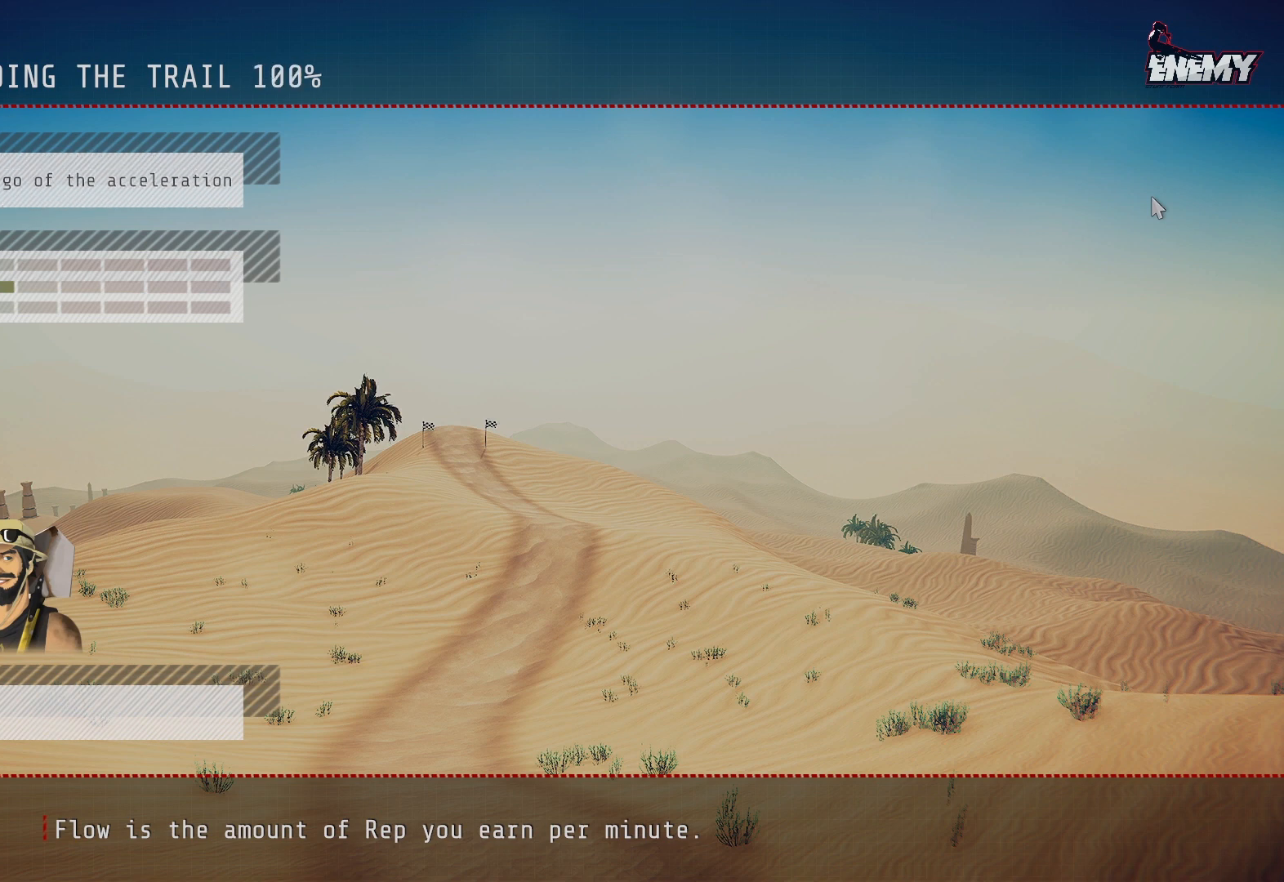
{"buttons": [], "left_stick": "center", "right_stick": "center", "events": []}
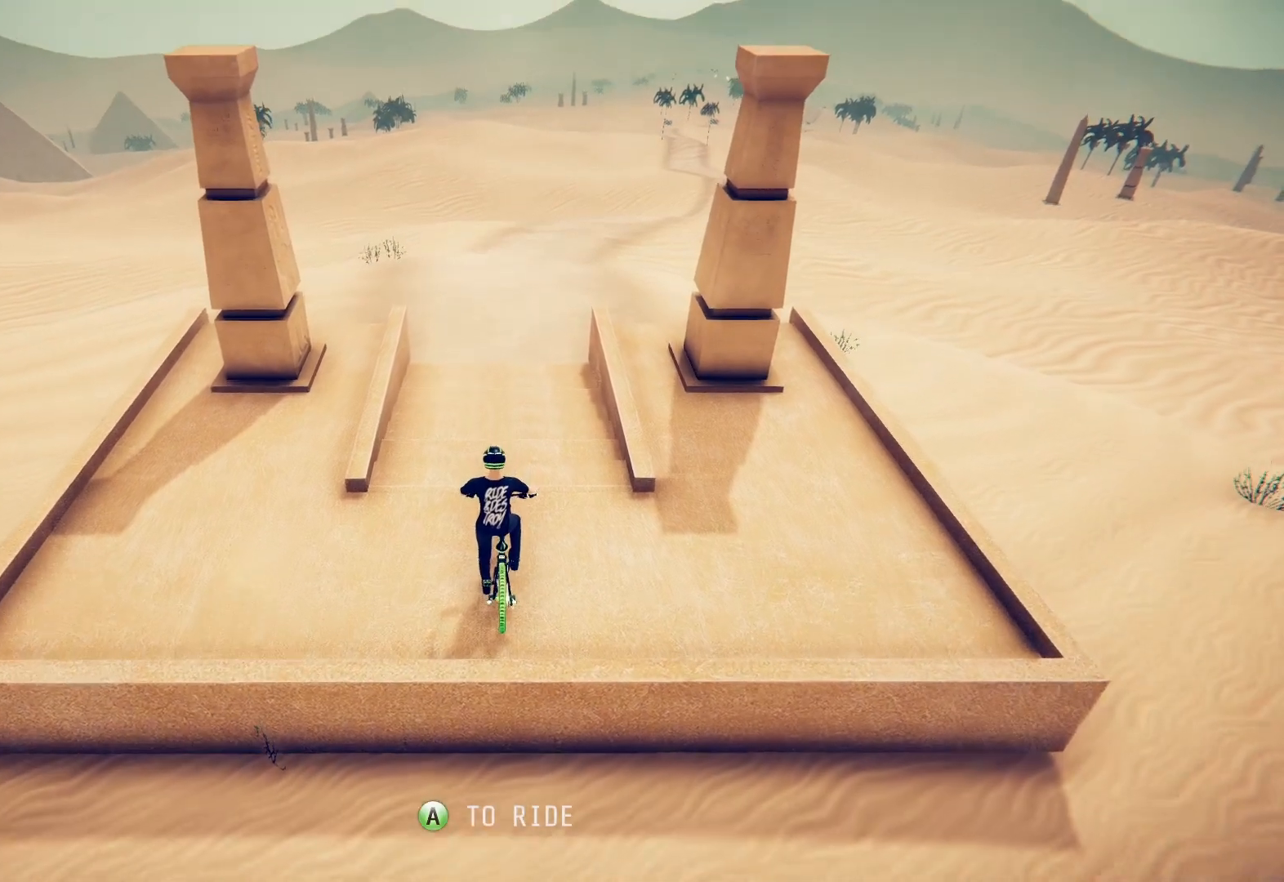
{"buttons": [], "left_stick": "center", "right_stick": "center", "events": [[383, "CROSS", "down"], [483, "CROSS", "up"]]}
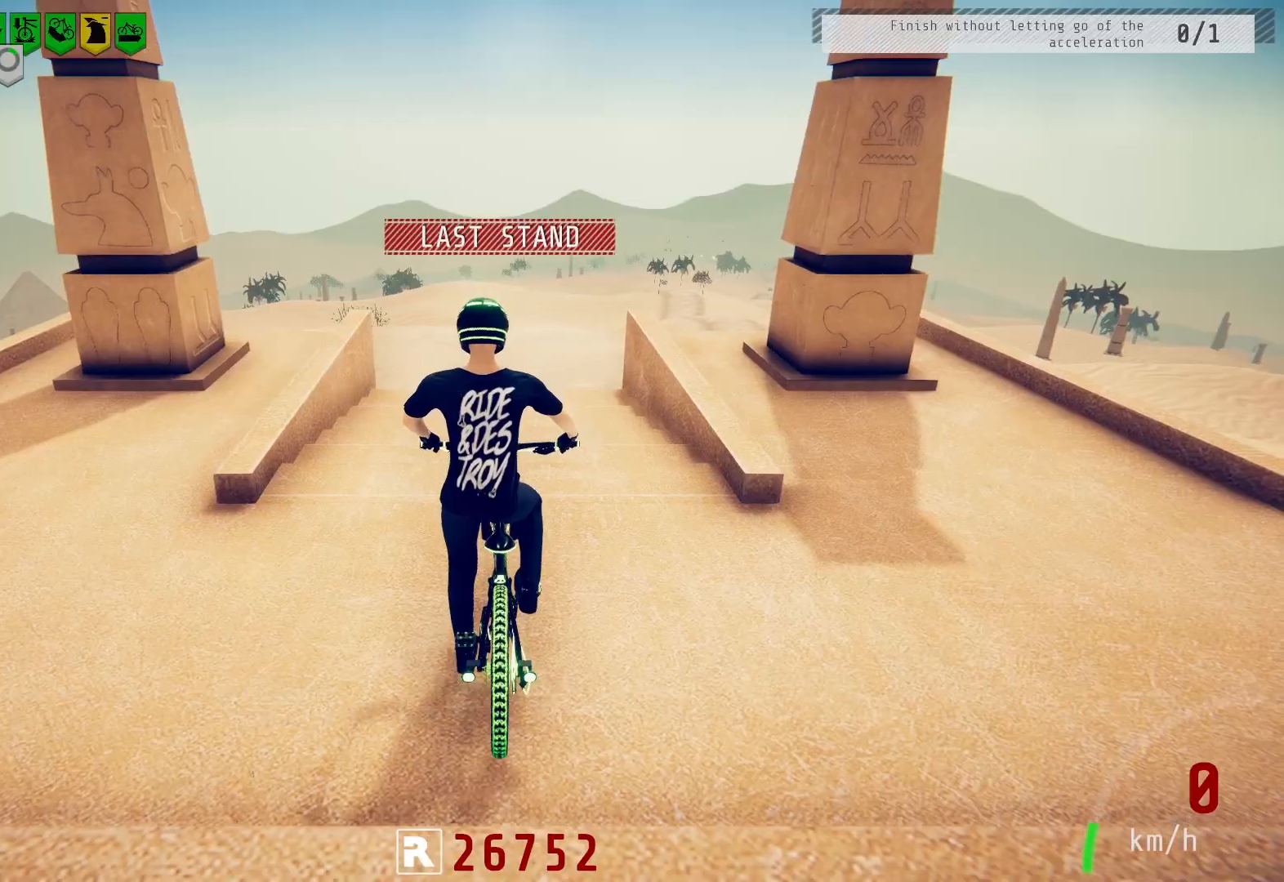
{"buttons": ["R2"], "left_stick": "center", "right_stick": "center", "events": [[67, "R2", "down"]]}
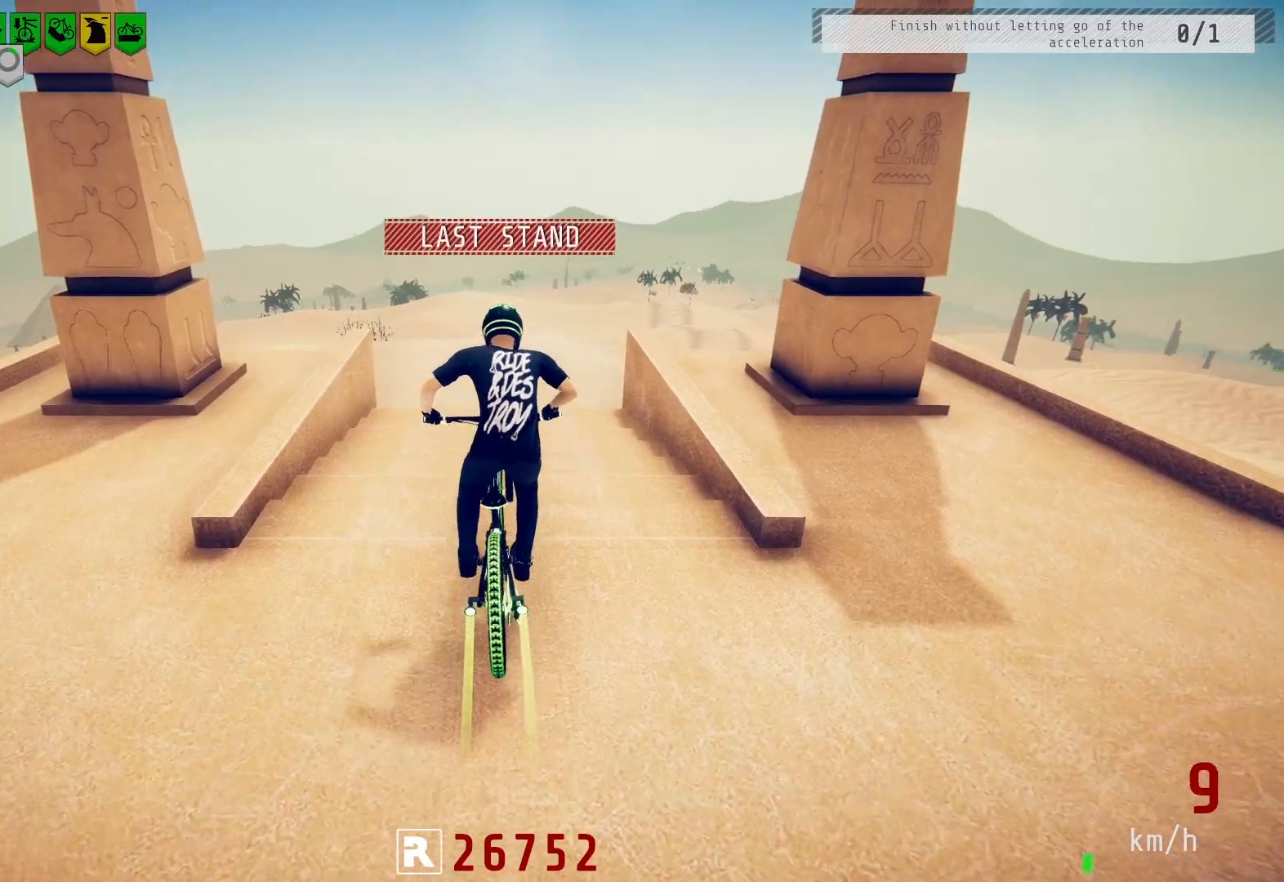
{"buttons": ["R2"], "left_stick": "center", "right_stick": "center", "events": [[350, "left_stick", "up-right"], [500, "left_stick", "center"]]}